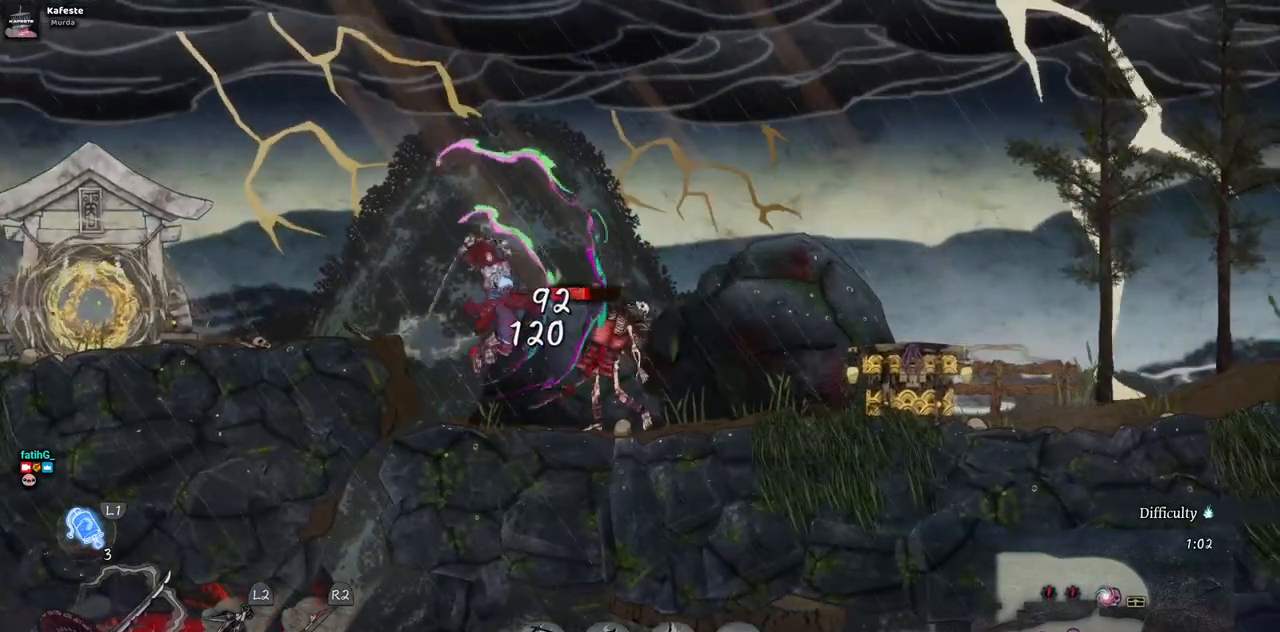
Gameplay with a controller (PlayStation layout); each line is a JSON object with the inputs held at the frame after it (dt_ms = milliseconds from this image to that frame). "events" lists button and stick changes between this image and that frame as [ms after this image, input, new state], when the widget could be followed in between. Not read: L1 L3 R1 R2.
{"dt_ms": 500, "buttons": ["DPAD_RIGHT"], "left_stick": "center", "right_stick": "center", "events": [[83, "SQUARE", "down"], [167, "SQUARE", "up"], [350, "DPAD_RIGHT", "down"]]}
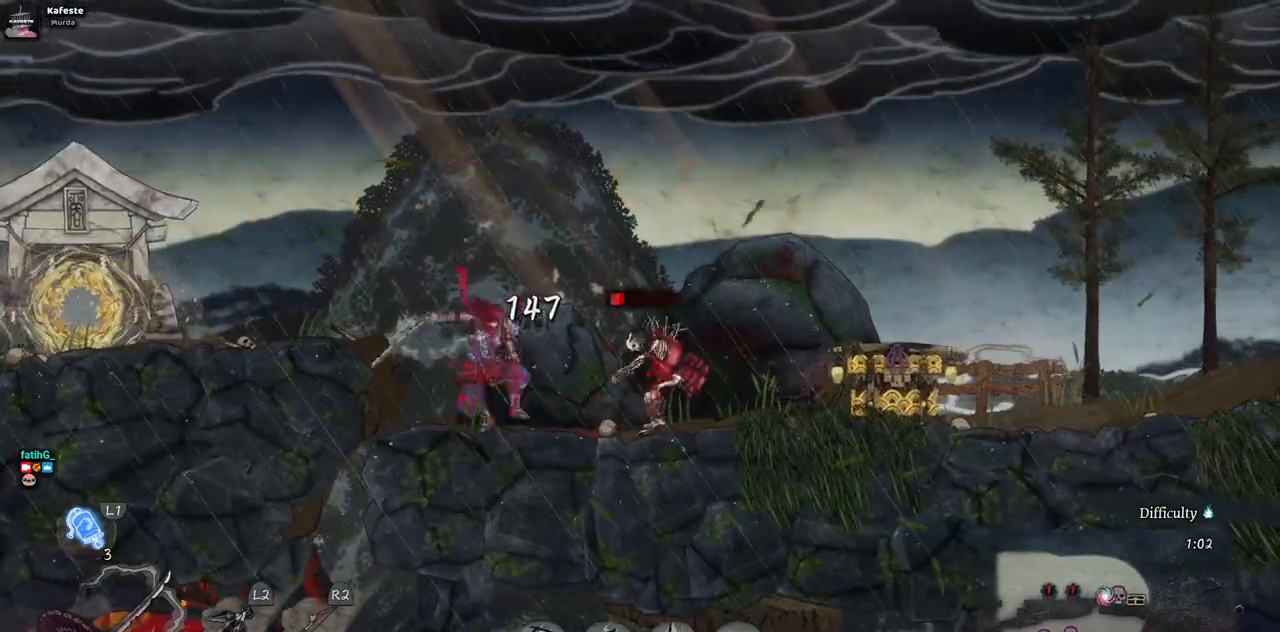
{"dt_ms": 500, "buttons": ["DPAD_RIGHT"], "left_stick": "center", "right_stick": "center", "events": [[250, "SQUARE", "down"], [383, "SQUARE", "up"]]}
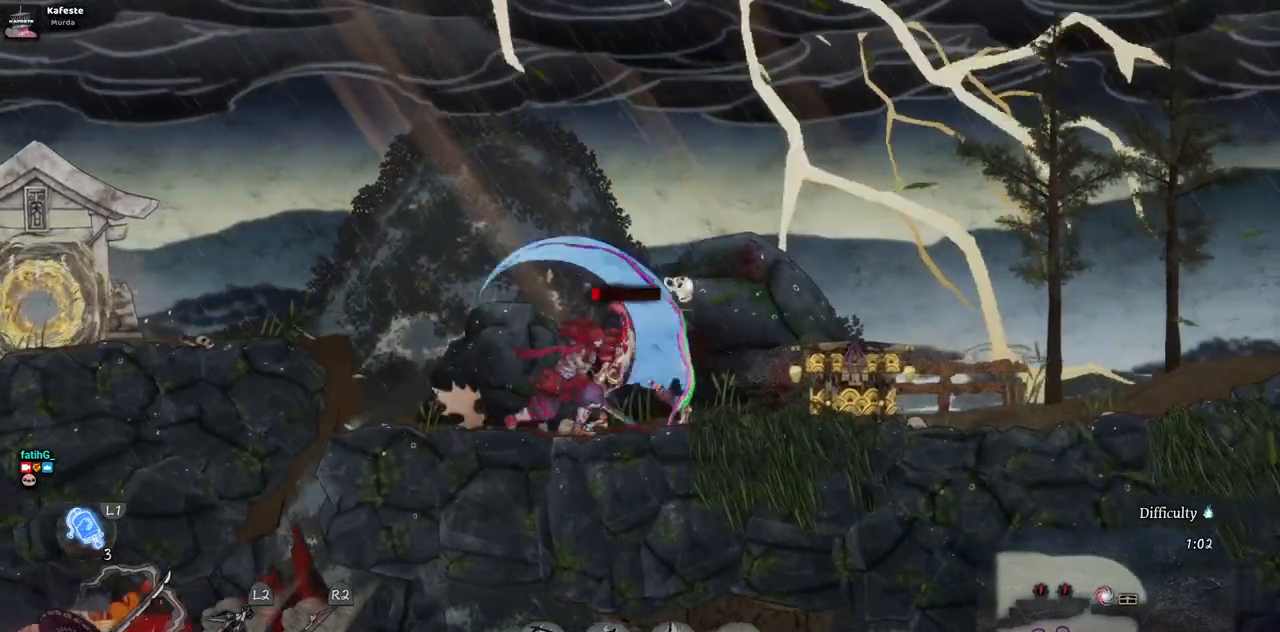
{"dt_ms": 500, "buttons": ["DPAD_RIGHT"], "left_stick": "center", "right_stick": "center", "events": []}
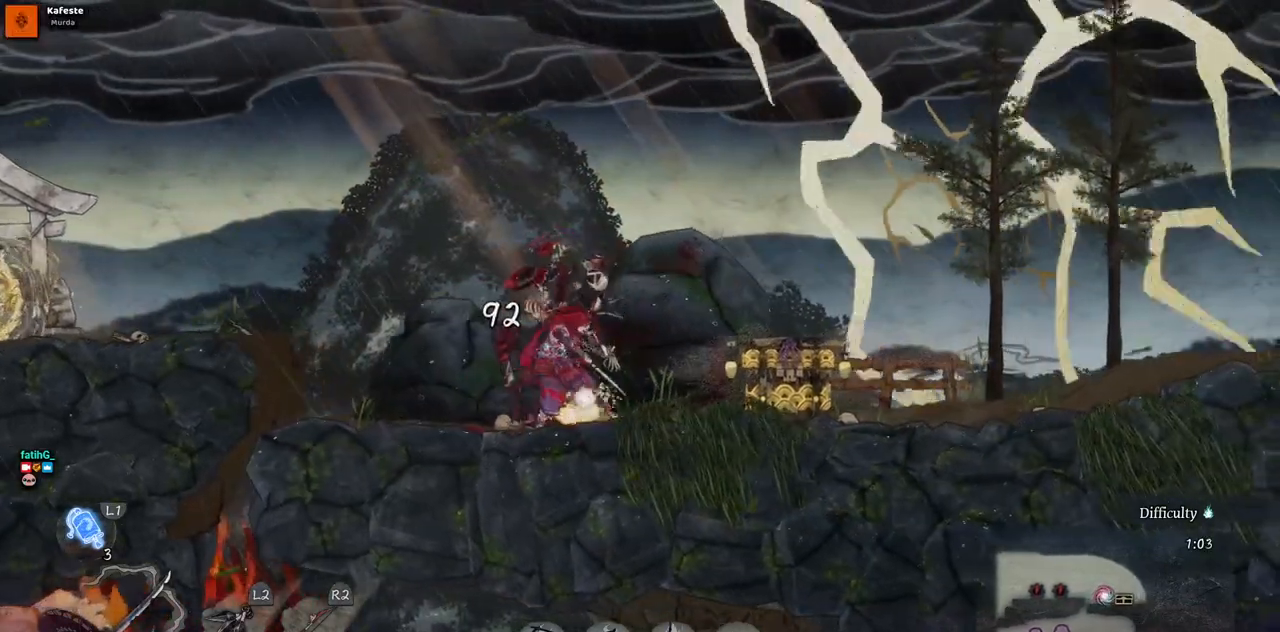
{"dt_ms": 500, "buttons": ["DPAD_RIGHT"], "left_stick": "center", "right_stick": "center", "events": []}
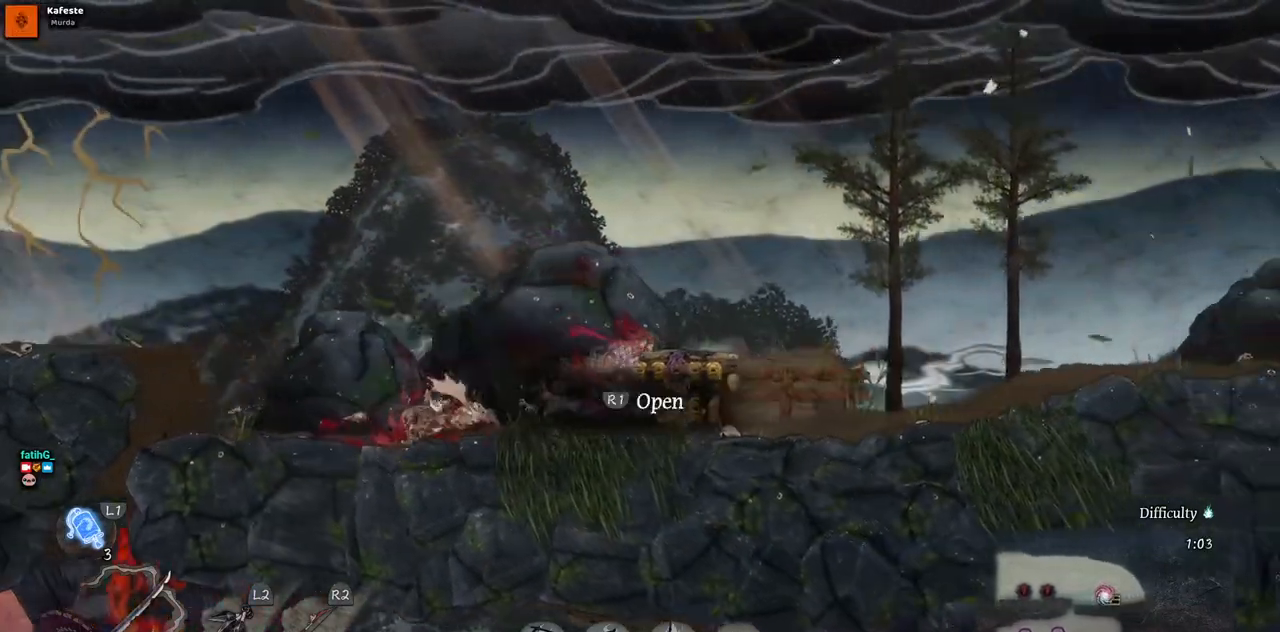
{"dt_ms": 500, "buttons": [], "left_stick": "center", "right_stick": "center", "events": [[17, "DPAD_RIGHT", "up"]]}
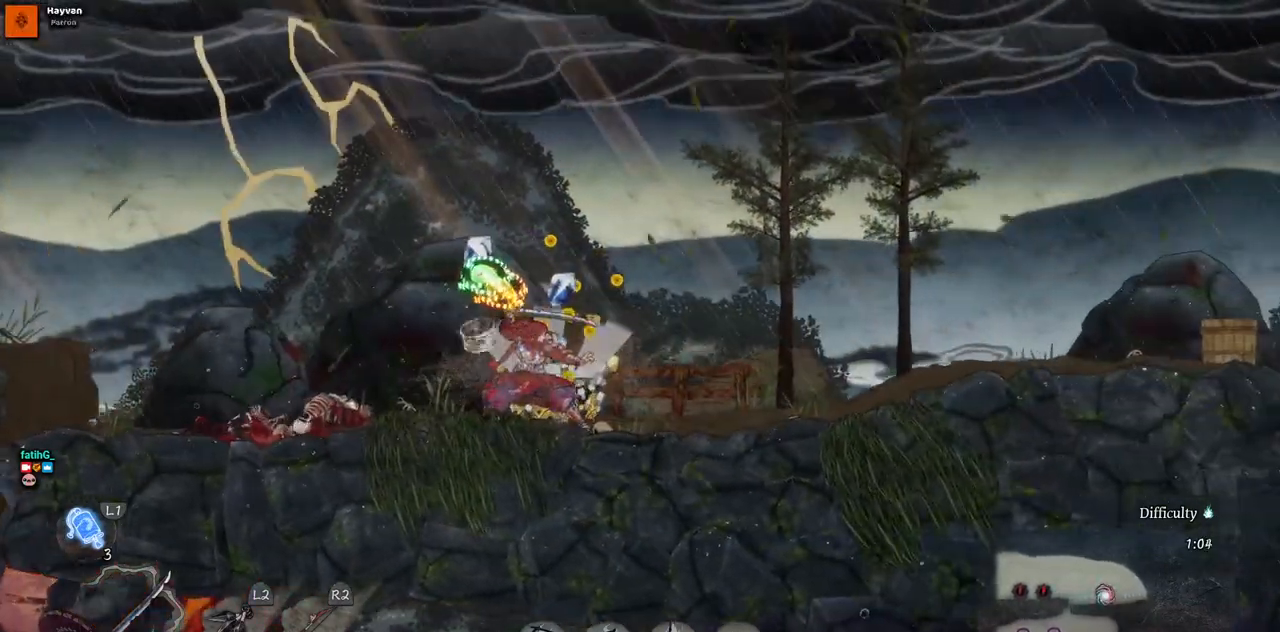
{"dt_ms": 500, "buttons": ["DPAD_LEFT"], "left_stick": "center", "right_stick": "center", "events": [[333, "DPAD_LEFT", "down"]]}
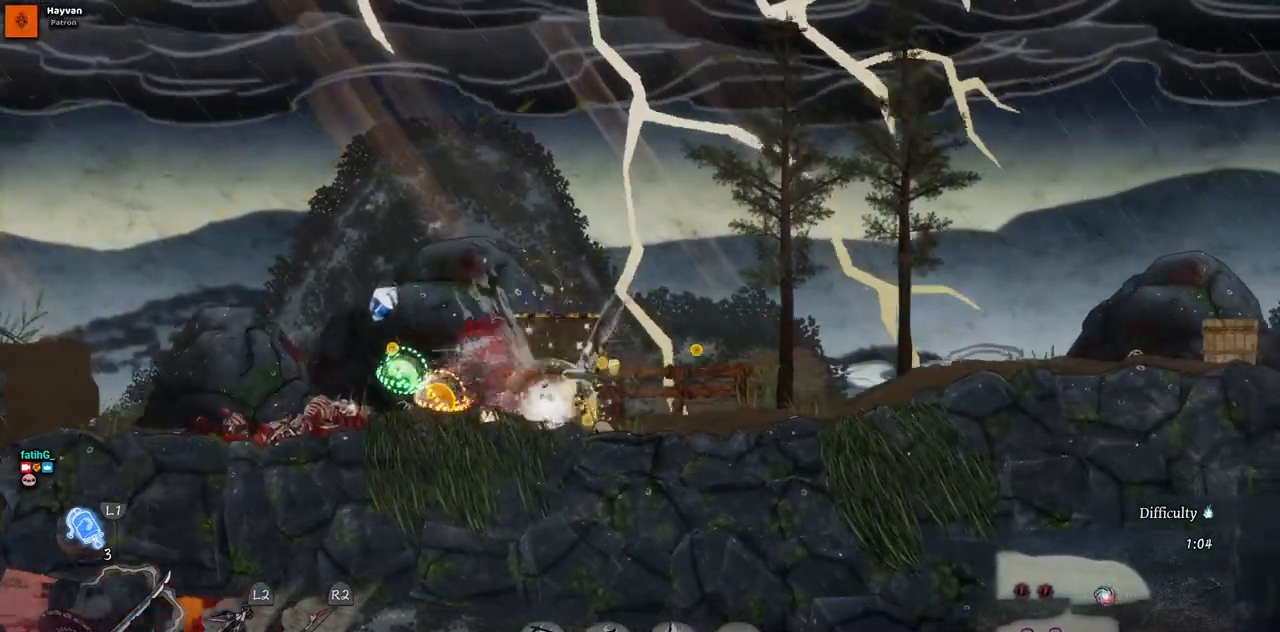
{"dt_ms": 500, "buttons": ["DPAD_RIGHT"], "left_stick": "center", "right_stick": "center"}
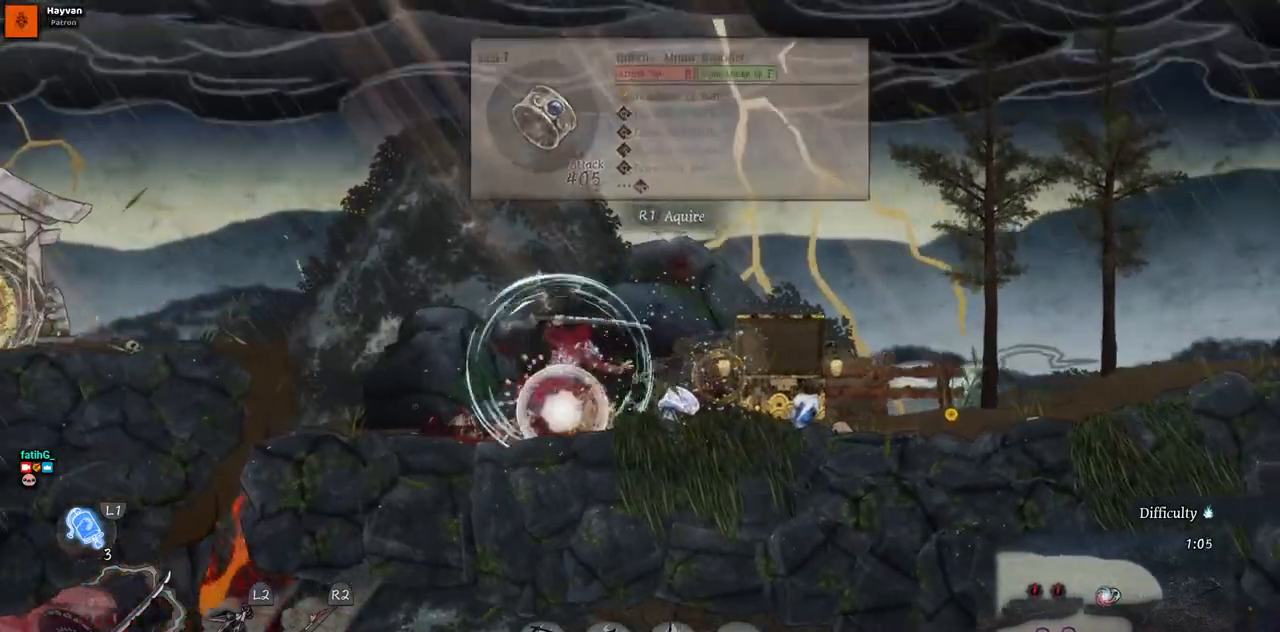
{"dt_ms": 500, "buttons": ["DPAD_RIGHT"], "left_stick": "center", "right_stick": "center", "events": []}
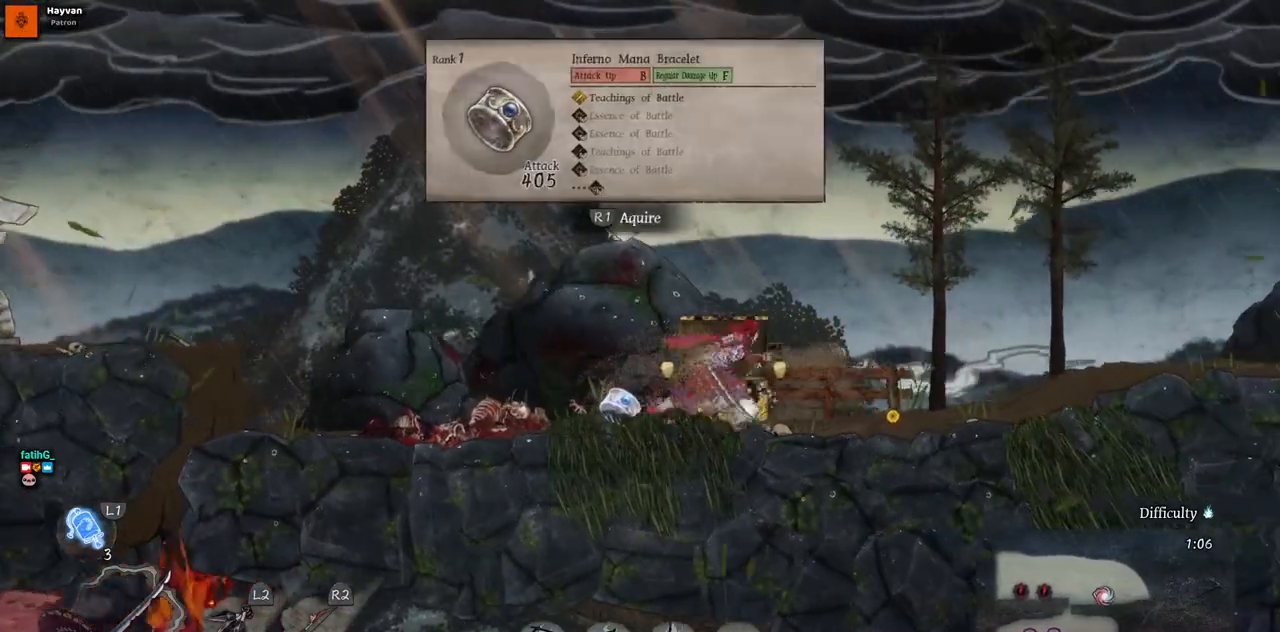
{"dt_ms": 500, "buttons": ["DPAD_LEFT"], "left_stick": "center", "right_stick": "center", "events": [[50, "DPAD_RIGHT", "up"], [250, "DPAD_LEFT", "down"]]}
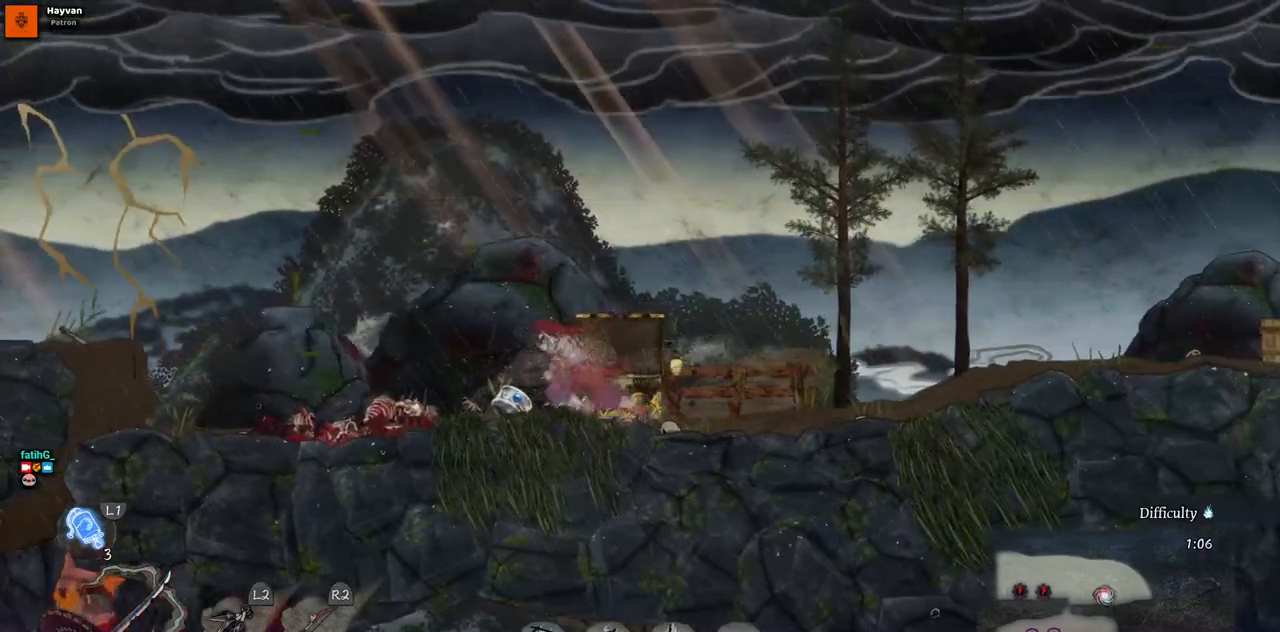
{"dt_ms": 500, "buttons": [], "left_stick": "center", "right_stick": "center", "events": [[67, "DPAD_LEFT", "up"]]}
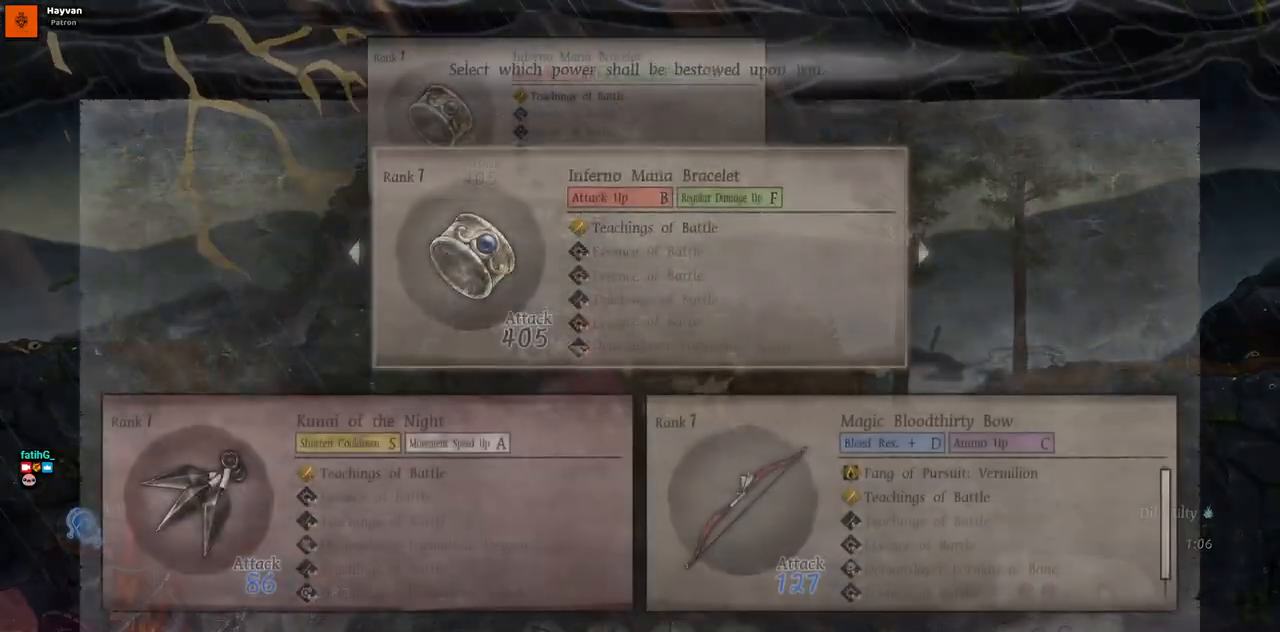
{"dt_ms": 500, "buttons": [], "left_stick": "center", "right_stick": "center", "events": []}
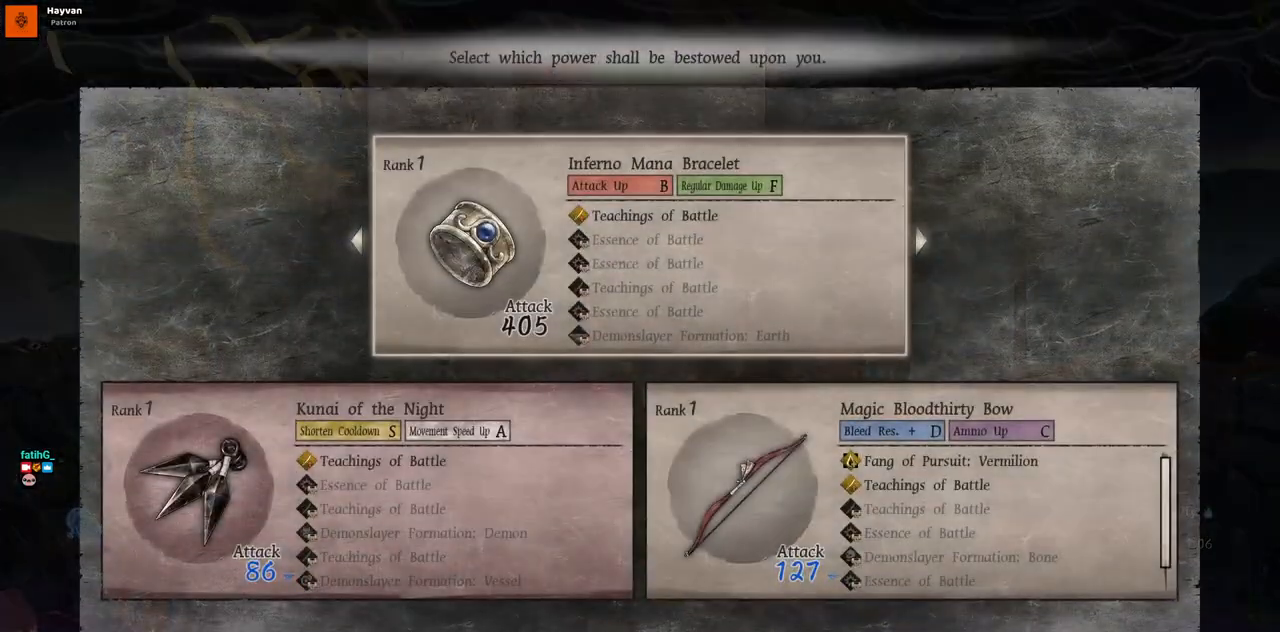
{"dt_ms": 500, "buttons": ["DPAD_LEFT"], "left_stick": "center", "right_stick": "center", "events": [[450, "DPAD_LEFT", "down"]]}
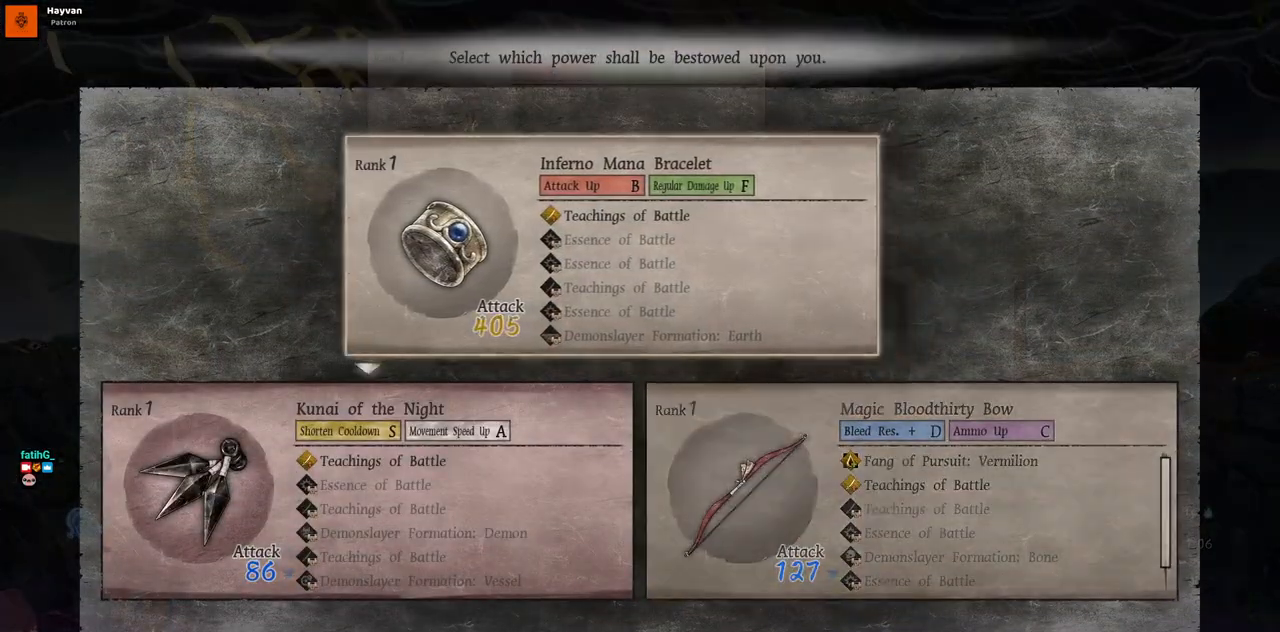
{"dt_ms": 500, "buttons": [], "left_stick": "center", "right_stick": "center", "events": [[67, "DPAD_LEFT", "up"]]}
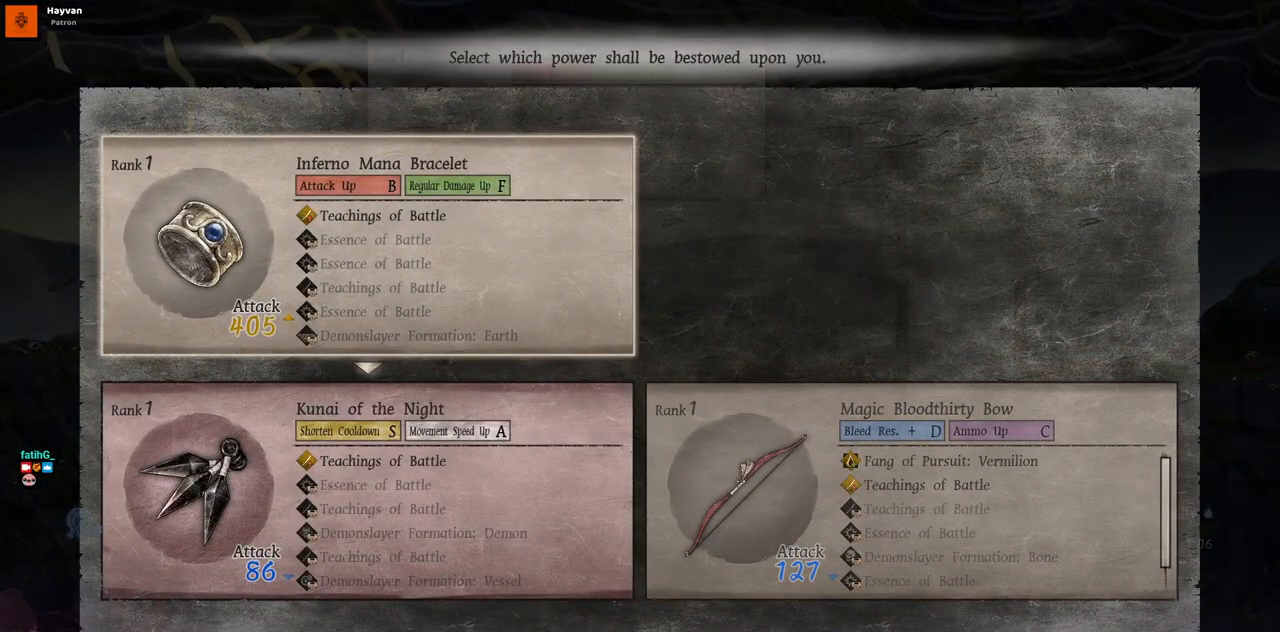
{"dt_ms": 500, "buttons": [], "left_stick": "center", "right_stick": "center", "events": []}
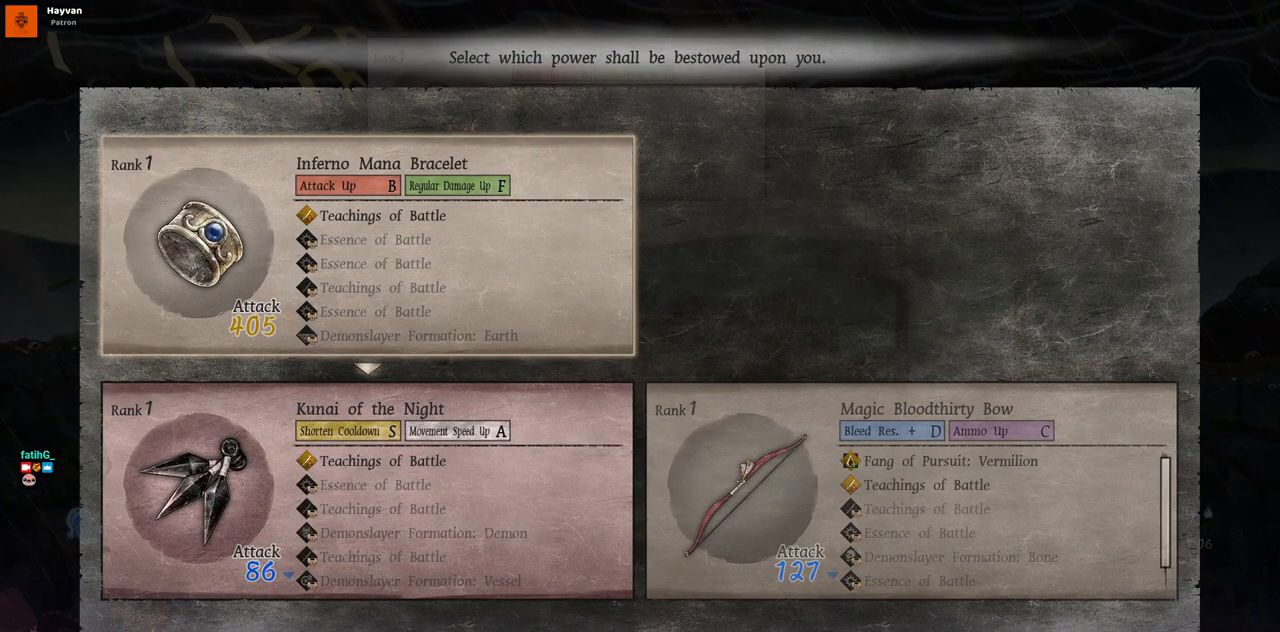
{"dt_ms": 500, "buttons": [], "left_stick": "center", "right_stick": "center", "events": []}
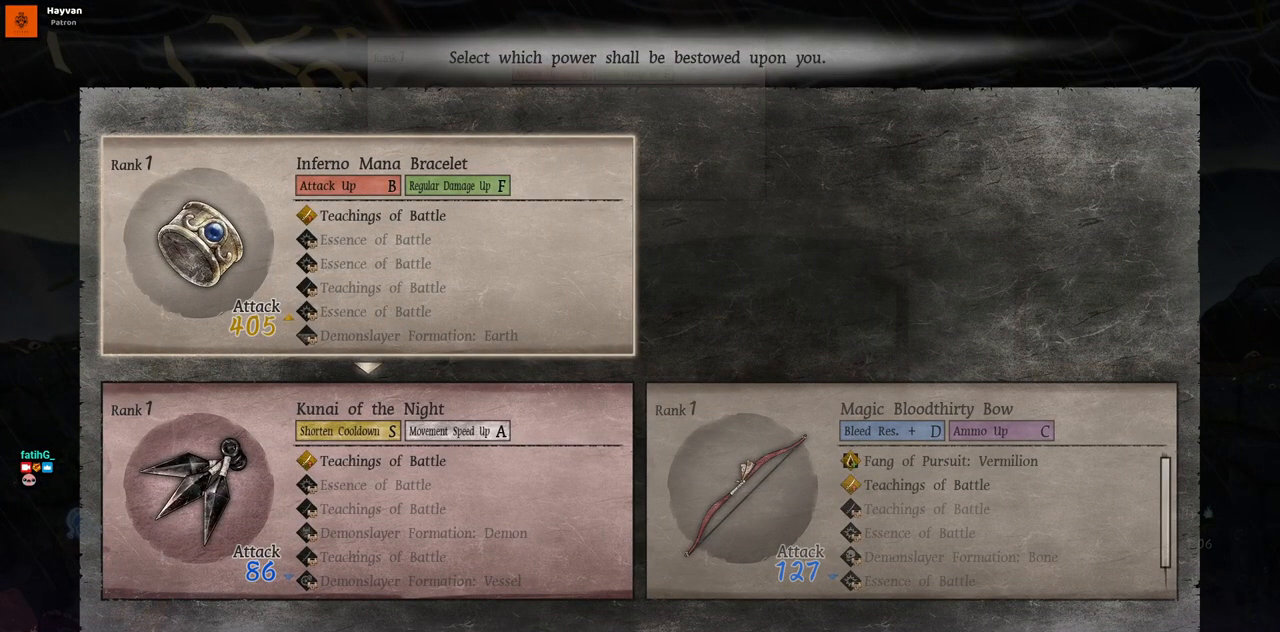
{"dt_ms": 500, "buttons": [], "left_stick": "center", "right_stick": "center", "events": []}
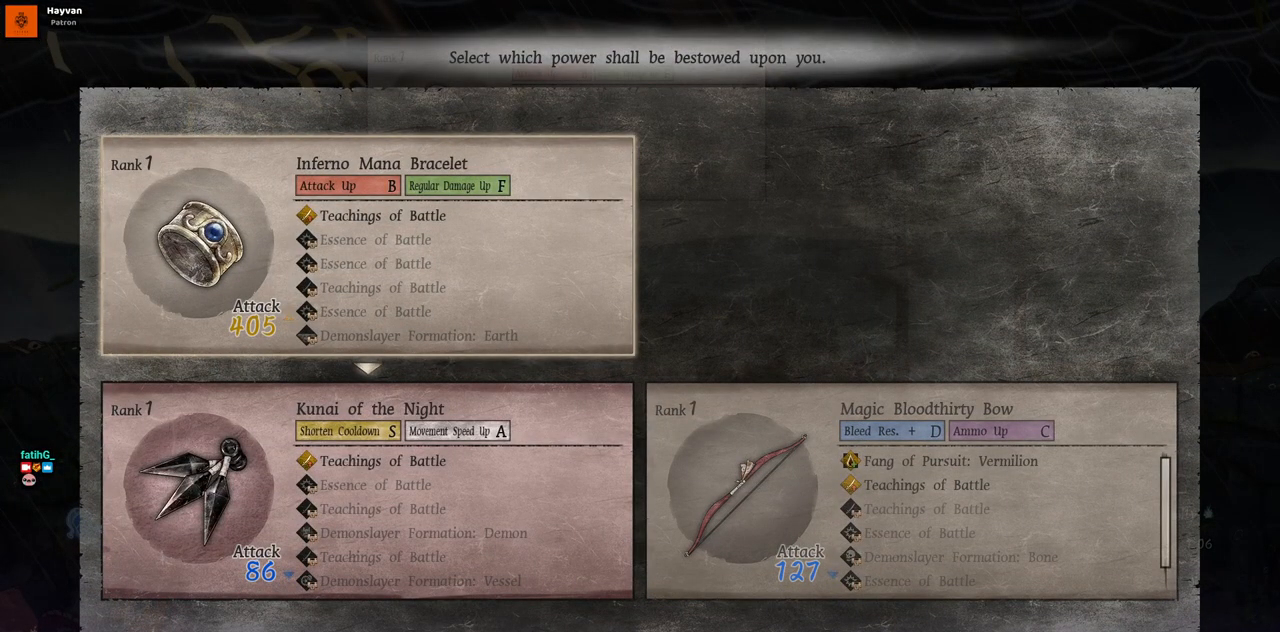
{"dt_ms": 500, "buttons": ["DPAD_RIGHT"], "left_stick": "center", "right_stick": "center", "events": [[83, "CROSS", "down"], [217, "CROSS", "up"], [267, "DPAD_RIGHT", "down"]]}
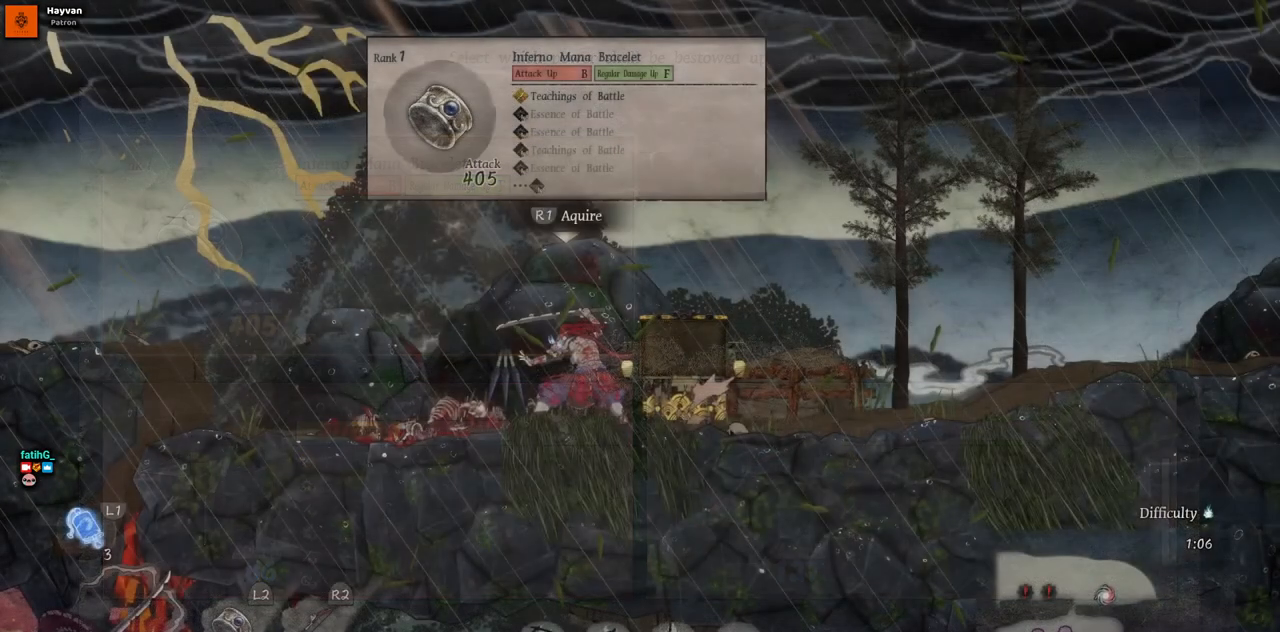
{"dt_ms": 500, "buttons": ["DPAD_RIGHT"], "left_stick": "center", "right_stick": "center", "events": []}
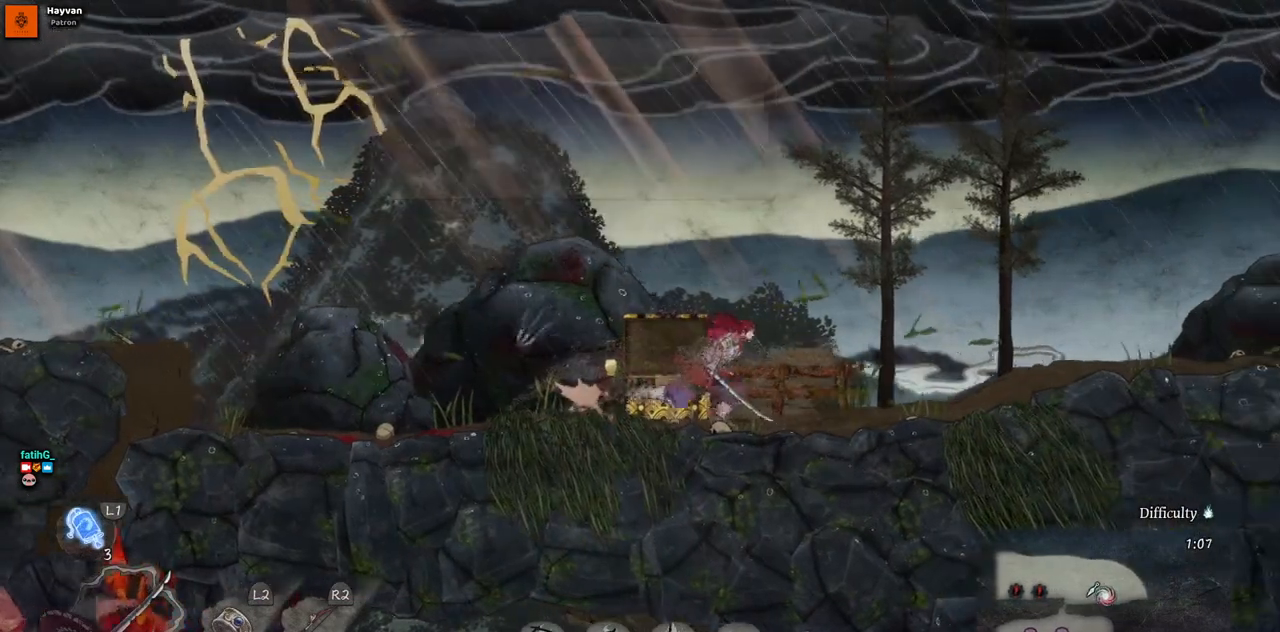
{"dt_ms": 500, "buttons": ["DPAD_RIGHT"], "left_stick": "center", "right_stick": "center", "events": []}
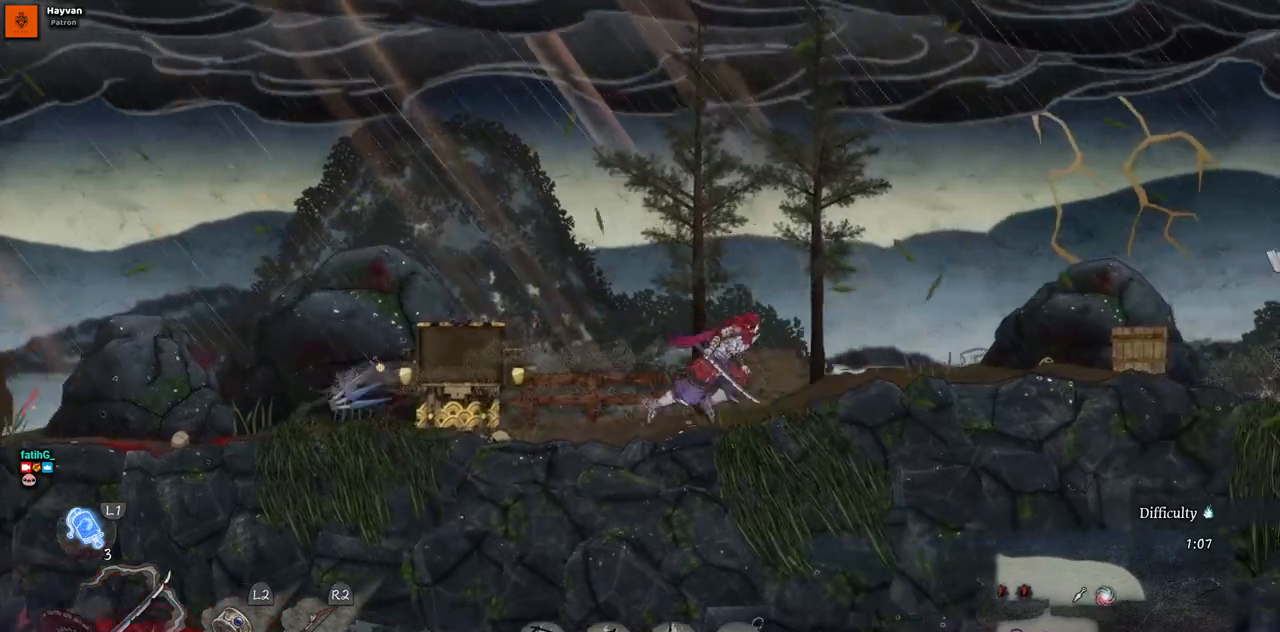
{"dt_ms": 500, "buttons": ["DPAD_RIGHT"], "left_stick": "center", "right_stick": "center", "events": []}
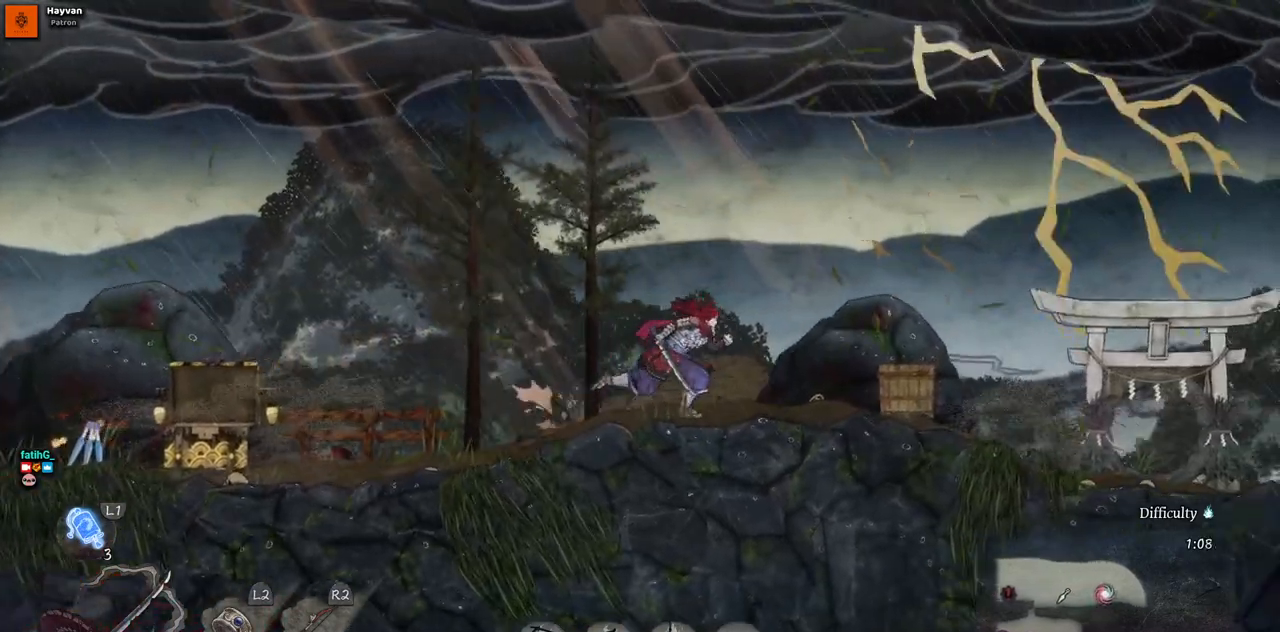
{"dt_ms": 500, "buttons": ["DPAD_RIGHT"], "left_stick": "center", "right_stick": "center", "events": [[317, "SQUARE", "down"], [450, "SQUARE", "up"]]}
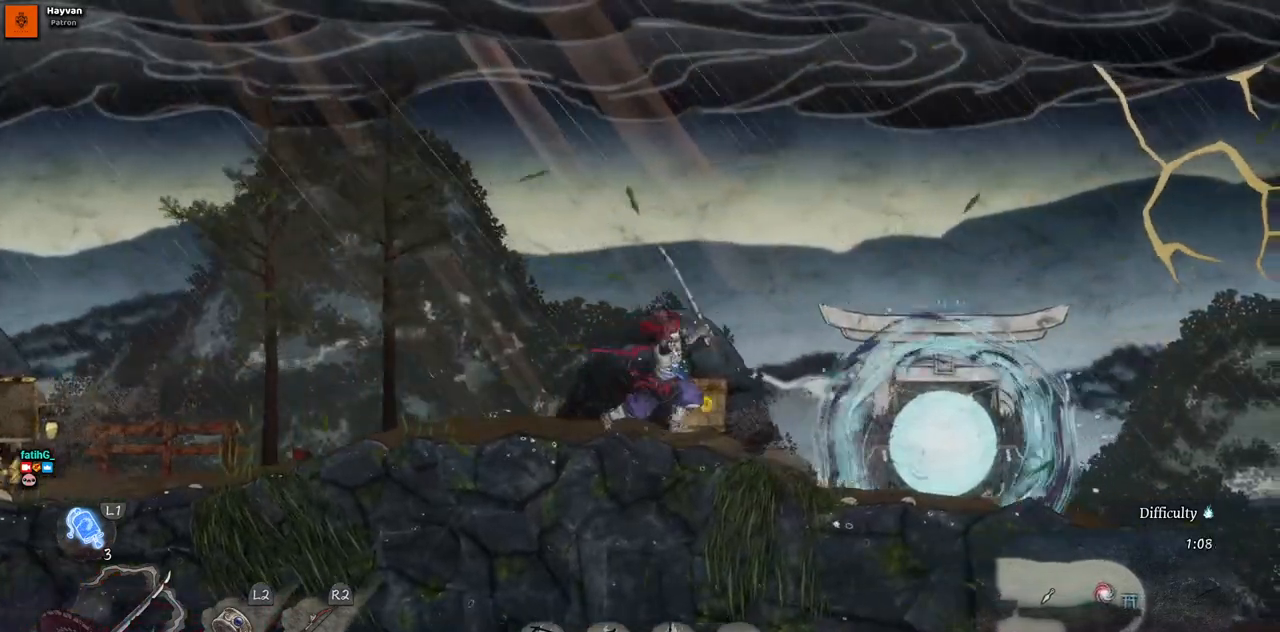
{"dt_ms": 500, "buttons": ["DPAD_RIGHT"], "left_stick": "center", "right_stick": "center", "events": []}
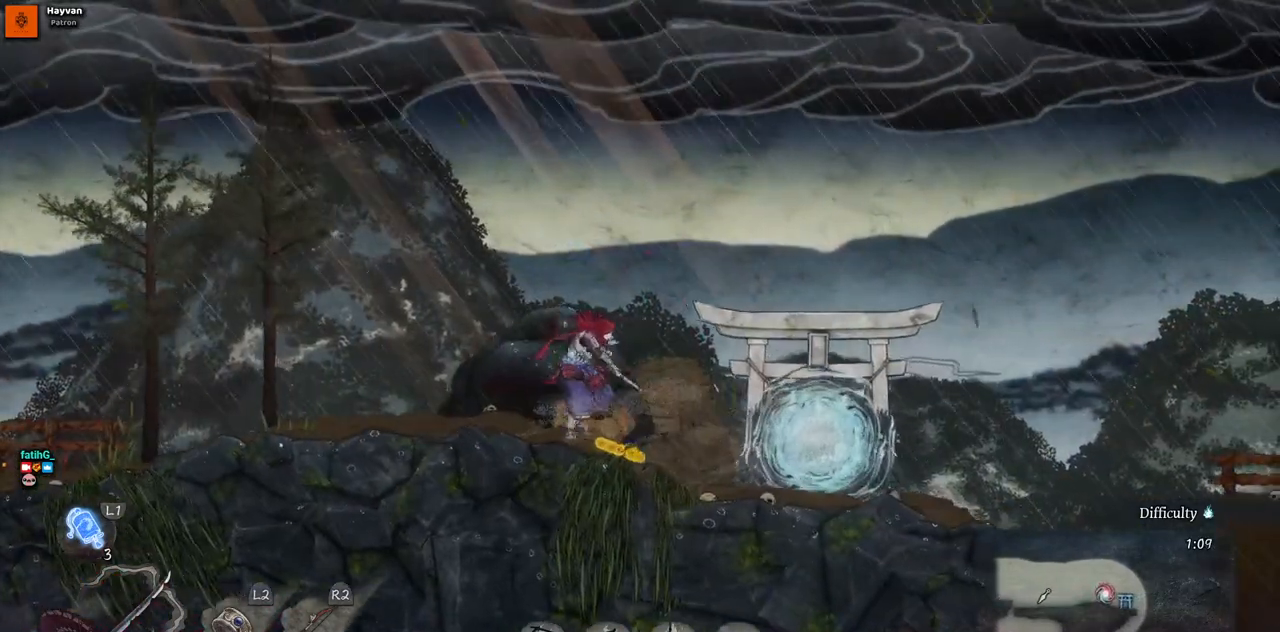
{"dt_ms": 500, "buttons": ["DPAD_RIGHT"], "left_stick": "center", "right_stick": "center", "events": []}
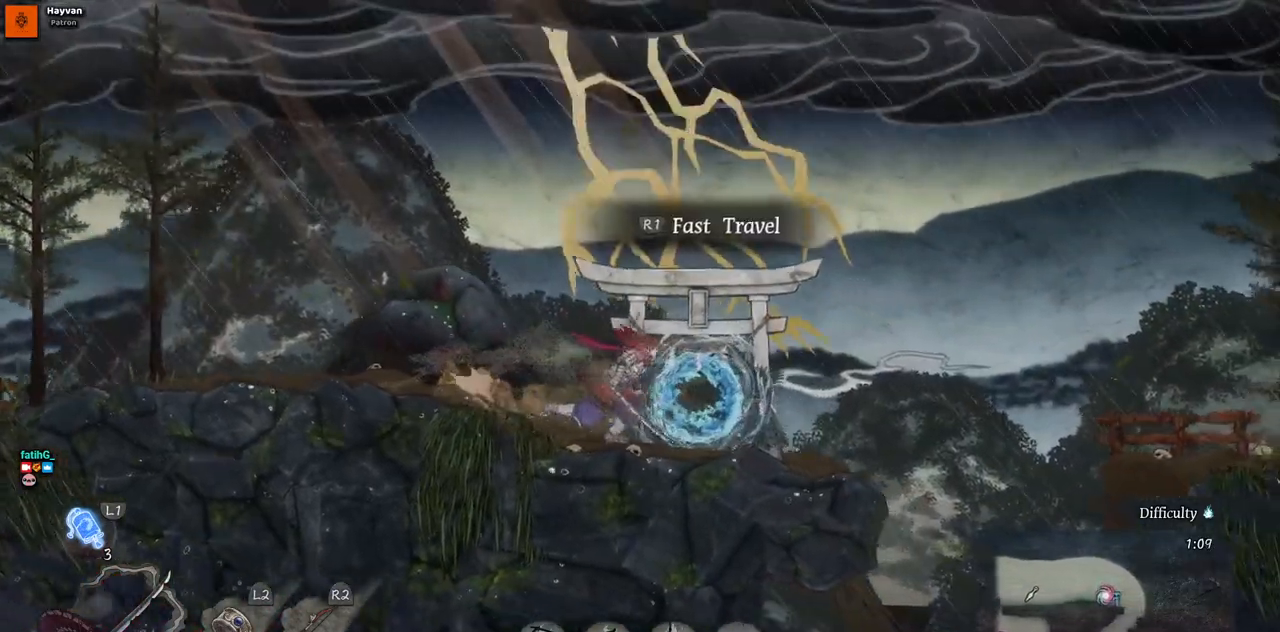
{"dt_ms": 500, "buttons": ["CROSS", "DPAD_RIGHT"], "left_stick": "center", "right_stick": "center", "events": [[283, "CROSS", "down"]]}
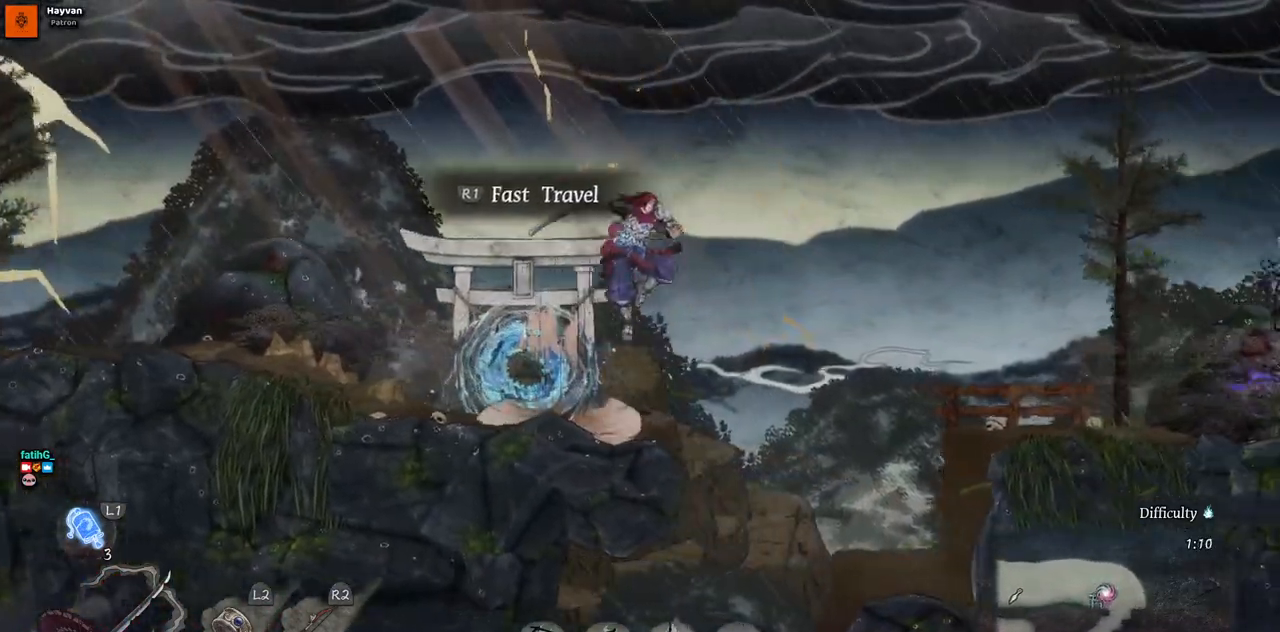
{"dt_ms": 500, "buttons": ["CROSS", "DPAD_RIGHT"], "left_stick": "center", "right_stick": "center", "events": [[117, "CROSS", "up"], [483, "CROSS", "down"]]}
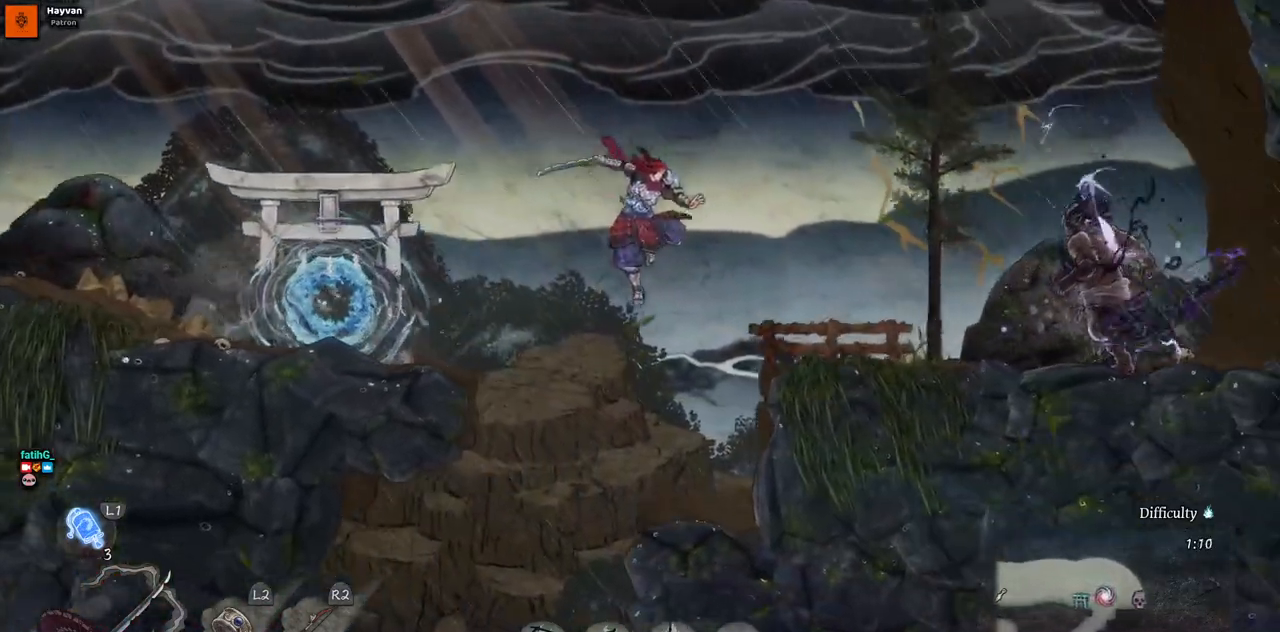
{"dt_ms": 500, "buttons": ["DPAD_RIGHT"], "left_stick": "center", "right_stick": "center", "events": [[183, "CROSS", "up"]]}
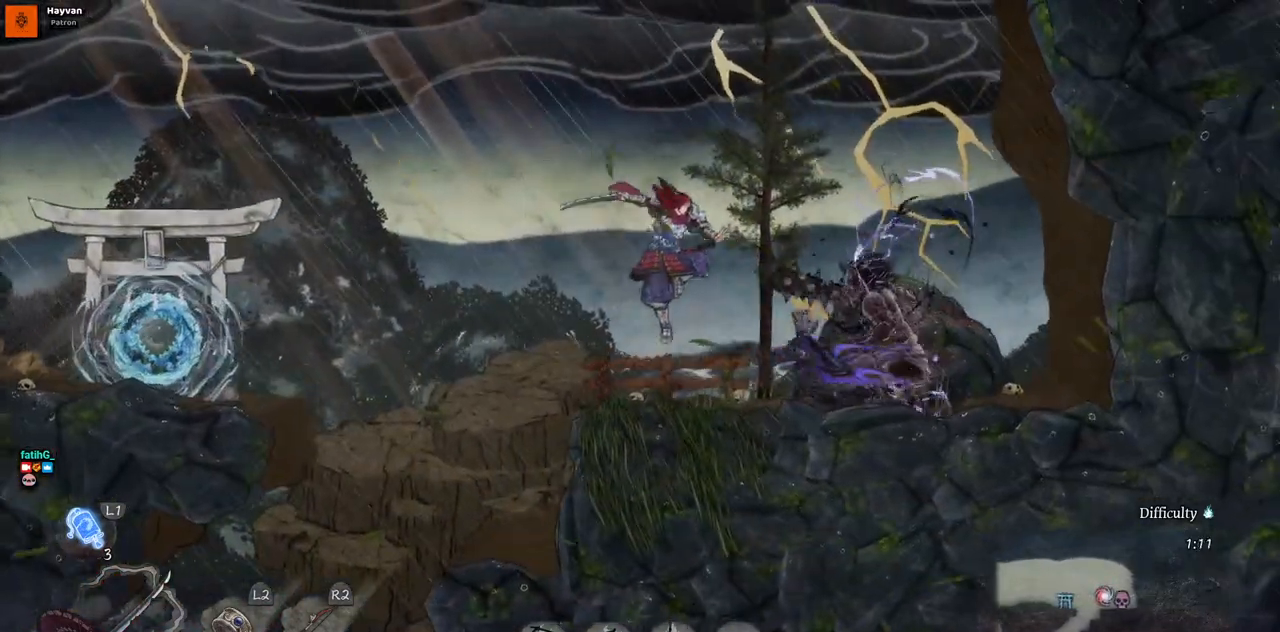
{"dt_ms": 500, "buttons": ["DPAD_RIGHT"], "left_stick": "center", "right_stick": "center", "events": [[67, "L2", "down"], [267, "L2", "up"]]}
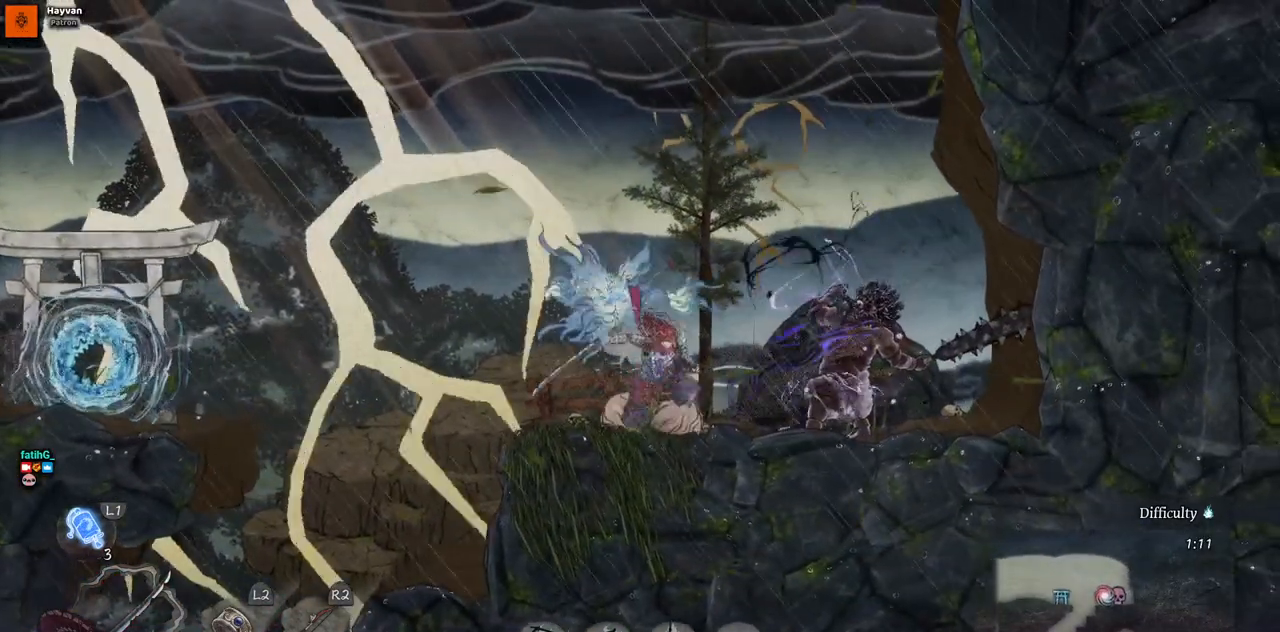
{"dt_ms": 1000, "buttons": [], "left_stick": "center", "right_stick": "center"}